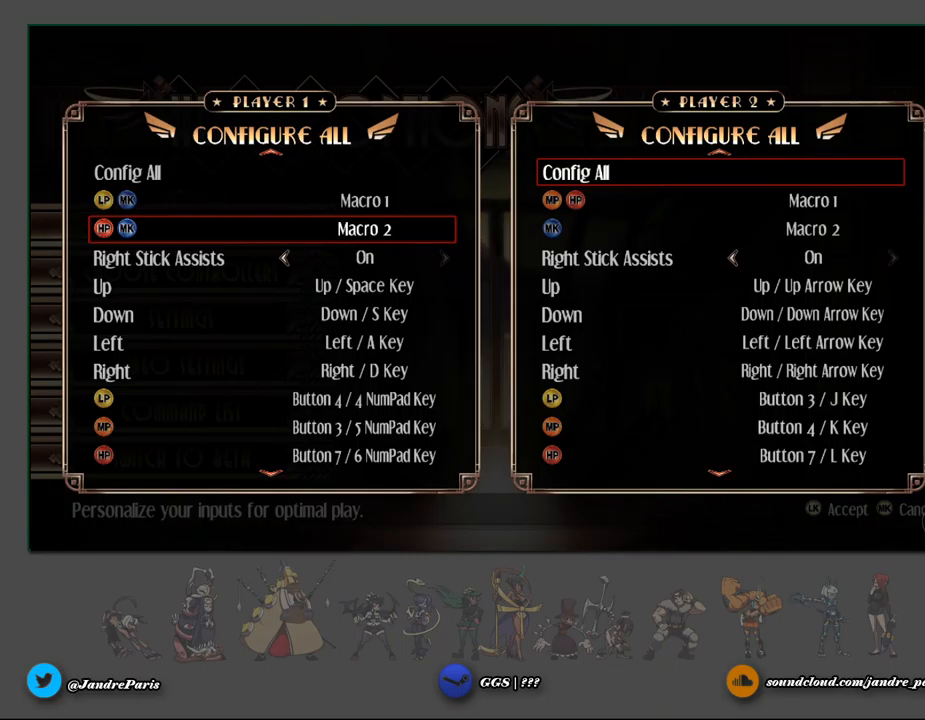
Gameplay with a controller (arcade stick); each line is a JSON object with the inputs held at the frame after it. "events" lists button and stick changes between this image and that frame as [ms after this image, input, new state], when the widget could be followed in between. Not read: HK L3 R3 left_stick.
{"buttons": [], "events": [[50, "HP", "down"], [116, "HP", "up"]]}
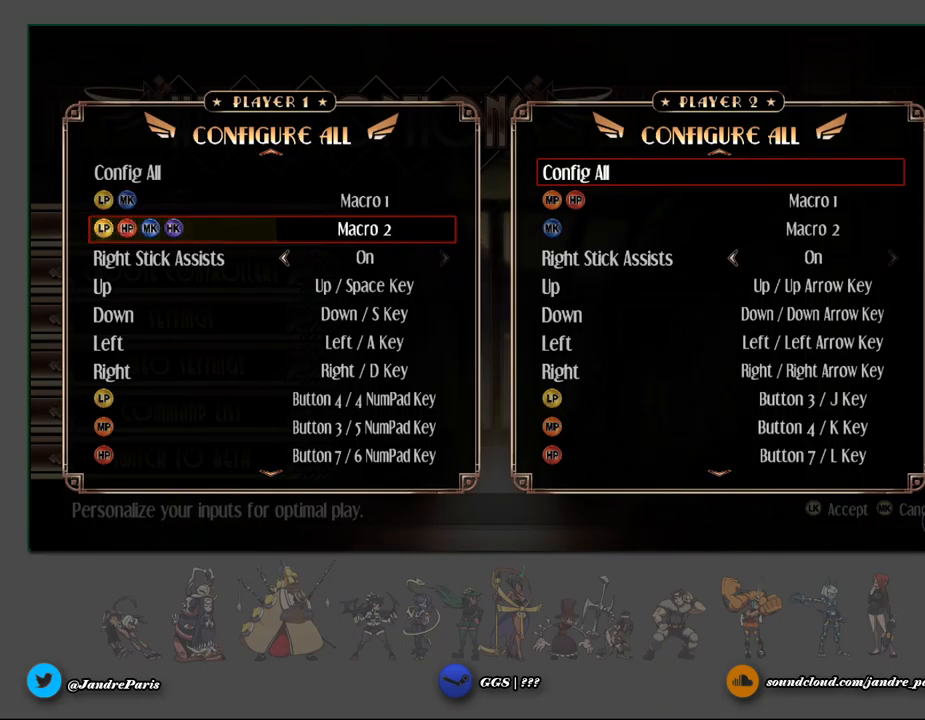
{"buttons": [], "events": []}
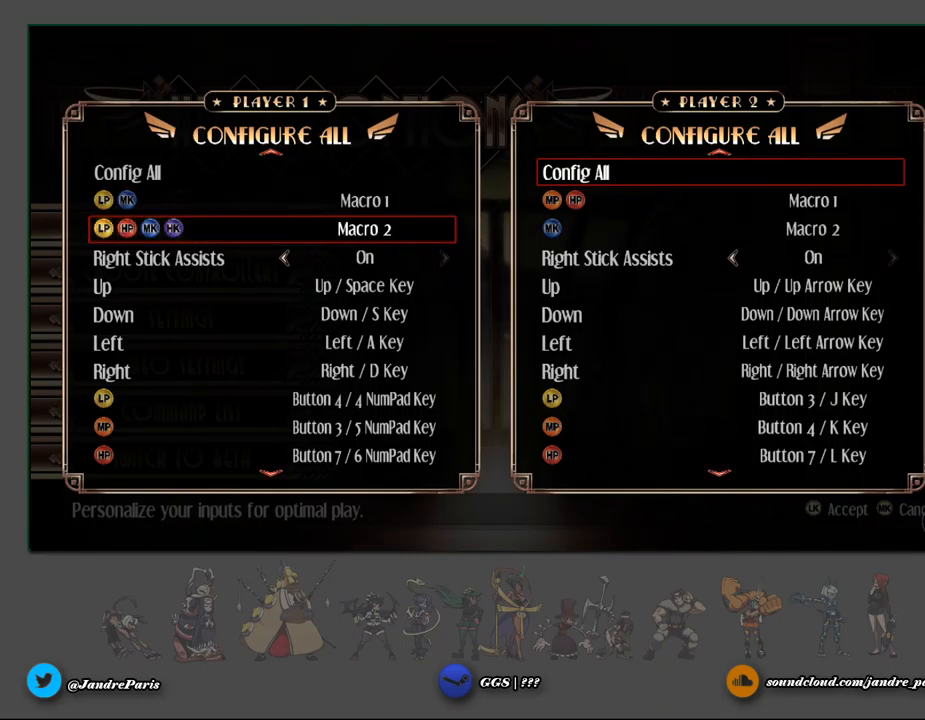
{"buttons": [], "events": []}
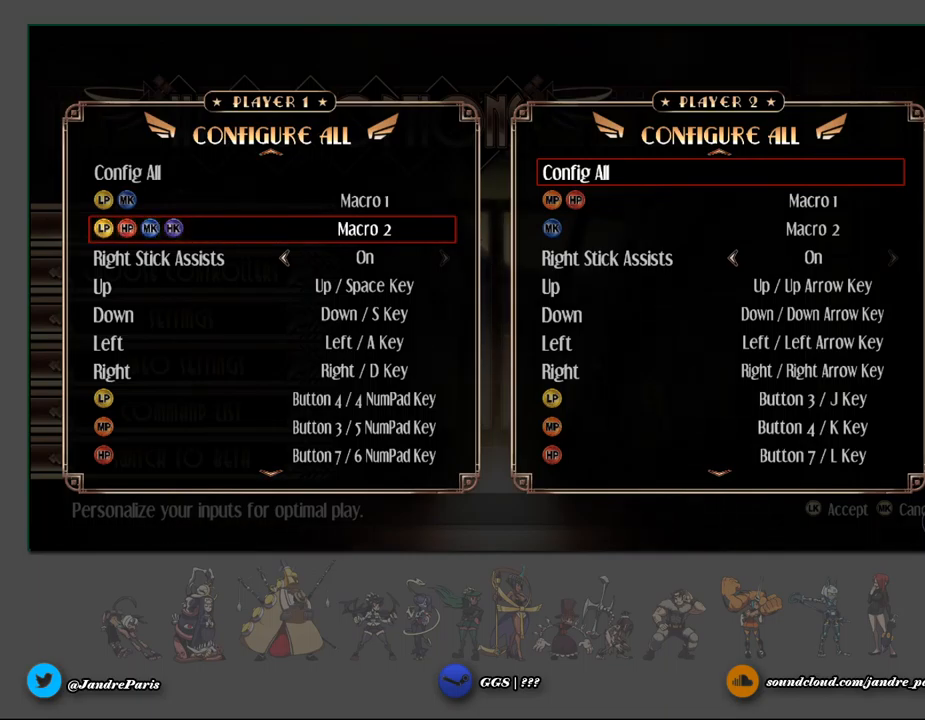
{"buttons": [], "events": [[300, "HP", "down"], [466, "HP", "up"]]}